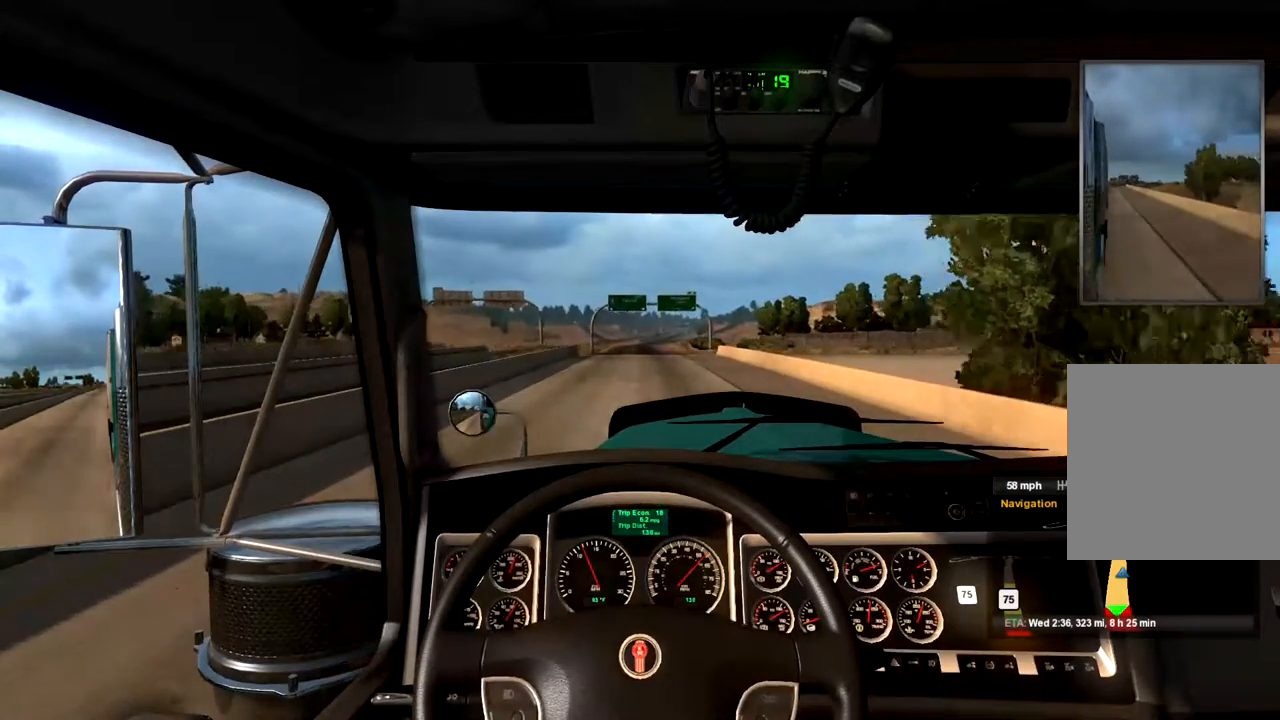
Gameplay with a controller (Xbox layout); each line is a JSON object with the inputs held at the frame after it. "events" lists button and stick changes between this image and that frame as [ms after this image, input, new state], when the widget could be followed in between.
{"buttons": [], "left_stick": "center", "right_stick": "center", "events": []}
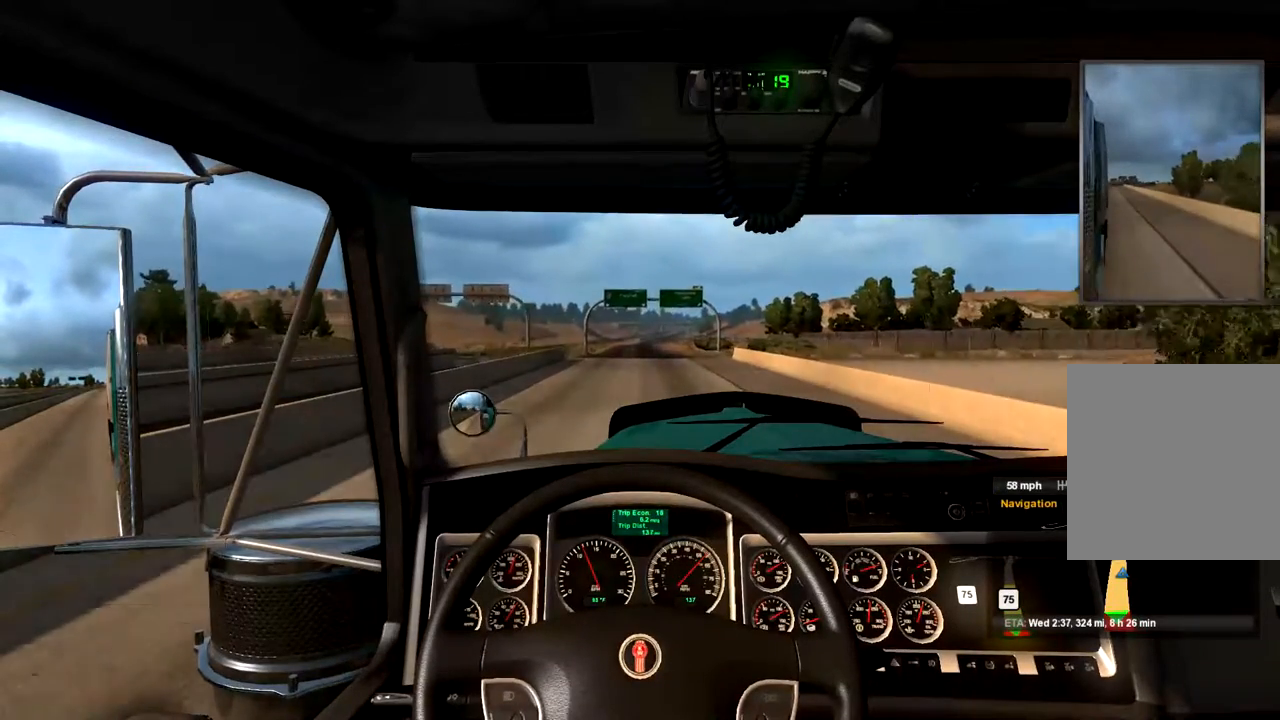
{"buttons": [], "left_stick": "center", "right_stick": "center", "events": []}
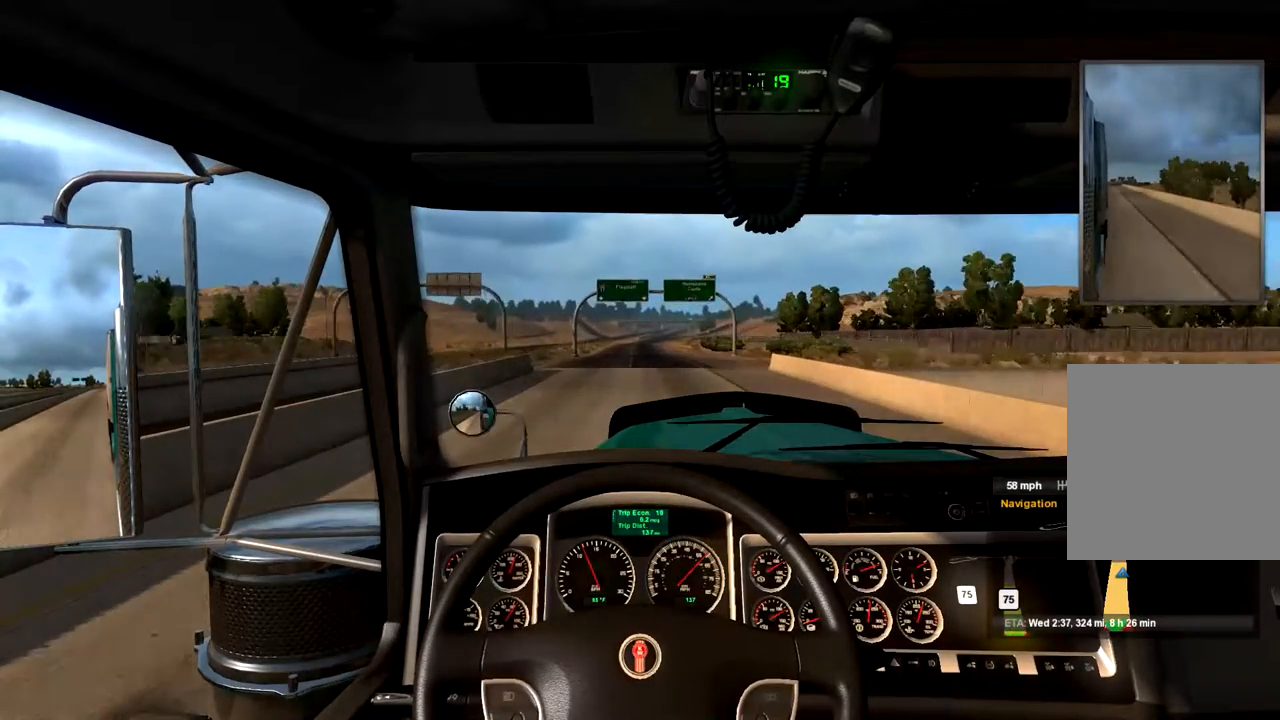
{"buttons": [], "left_stick": "center", "right_stick": "center", "events": [[300, "left_stick", "right"], [400, "left_stick", "center"]]}
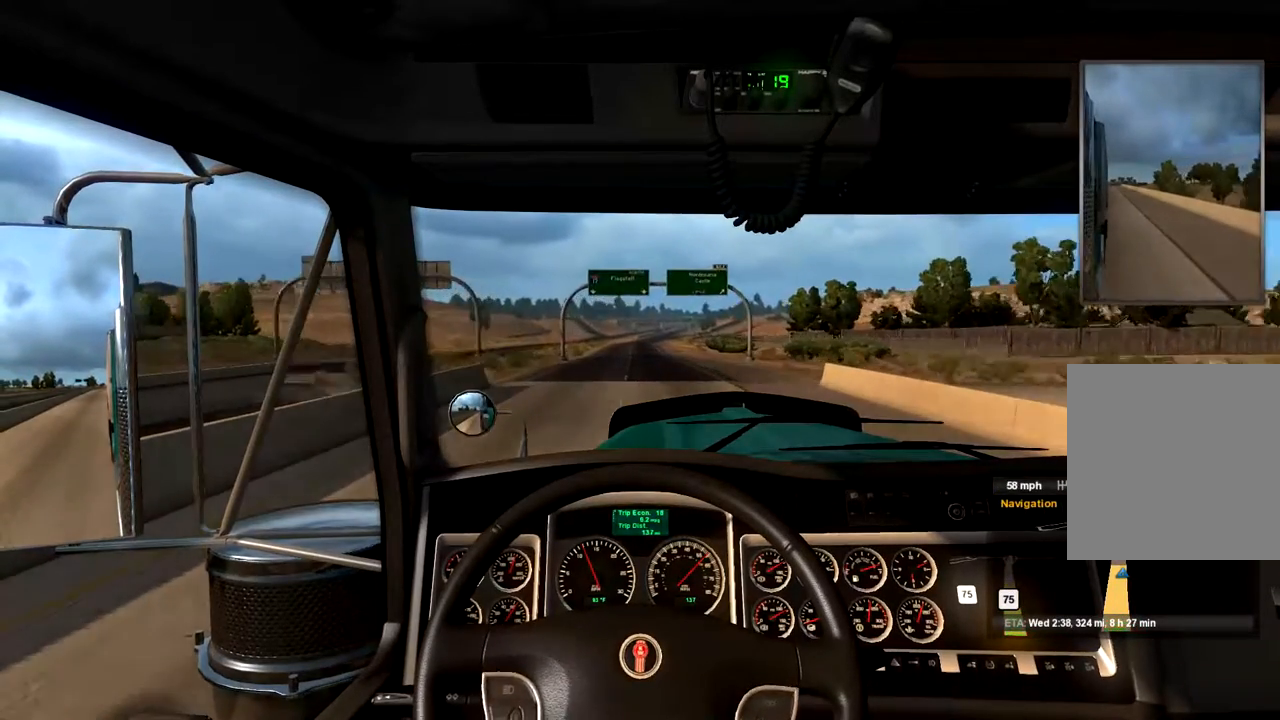
{"buttons": [], "left_stick": "center", "right_stick": "center", "events": []}
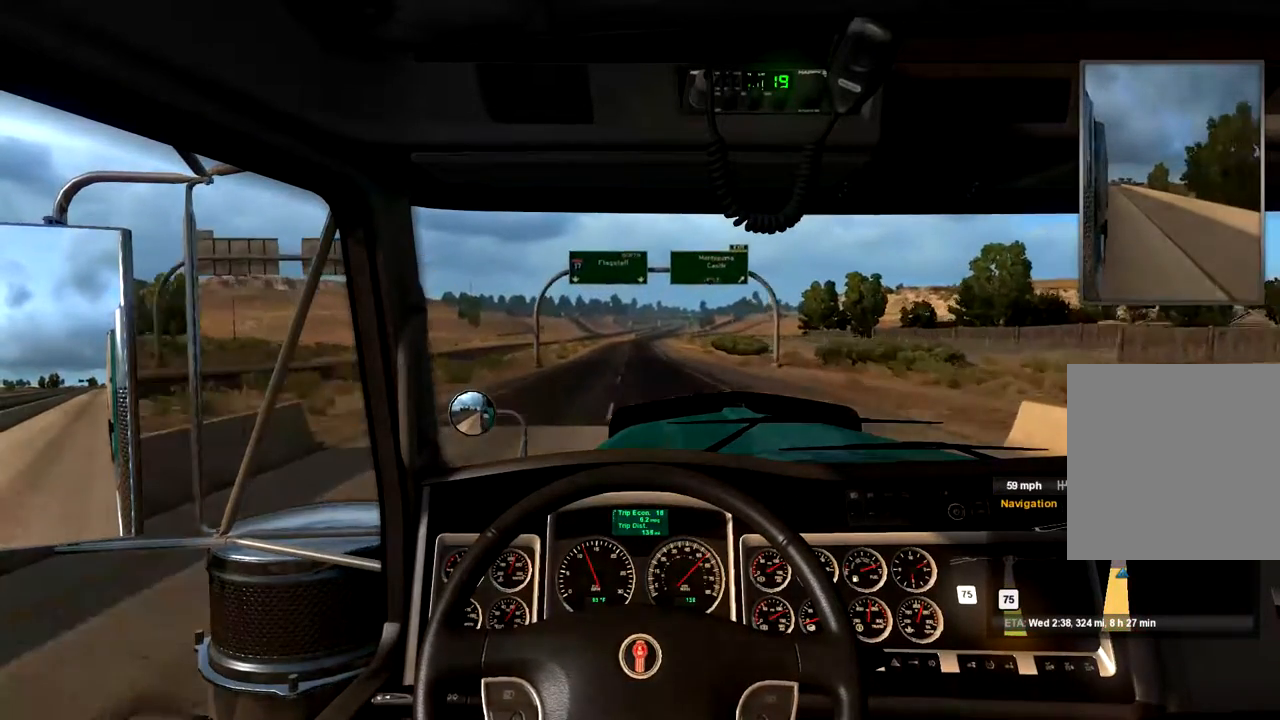
{"buttons": [], "left_stick": "center", "right_stick": "center", "events": []}
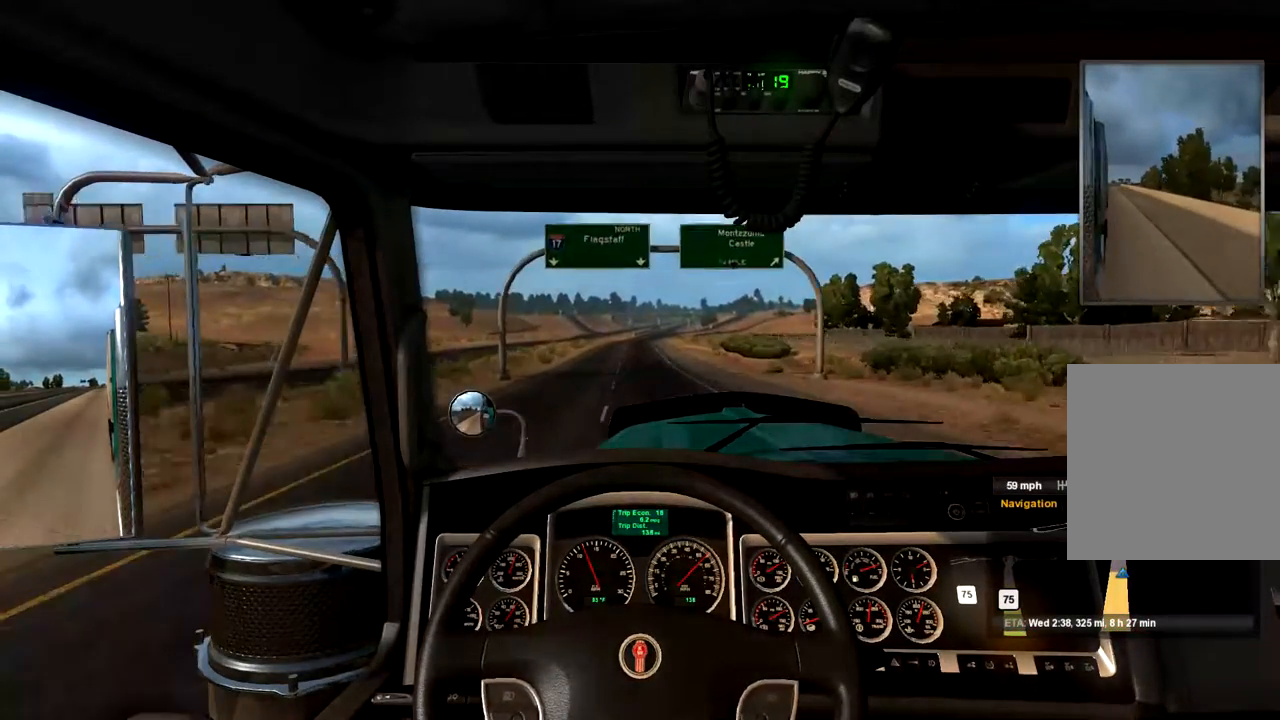
{"buttons": [], "left_stick": "center", "right_stick": "center", "events": []}
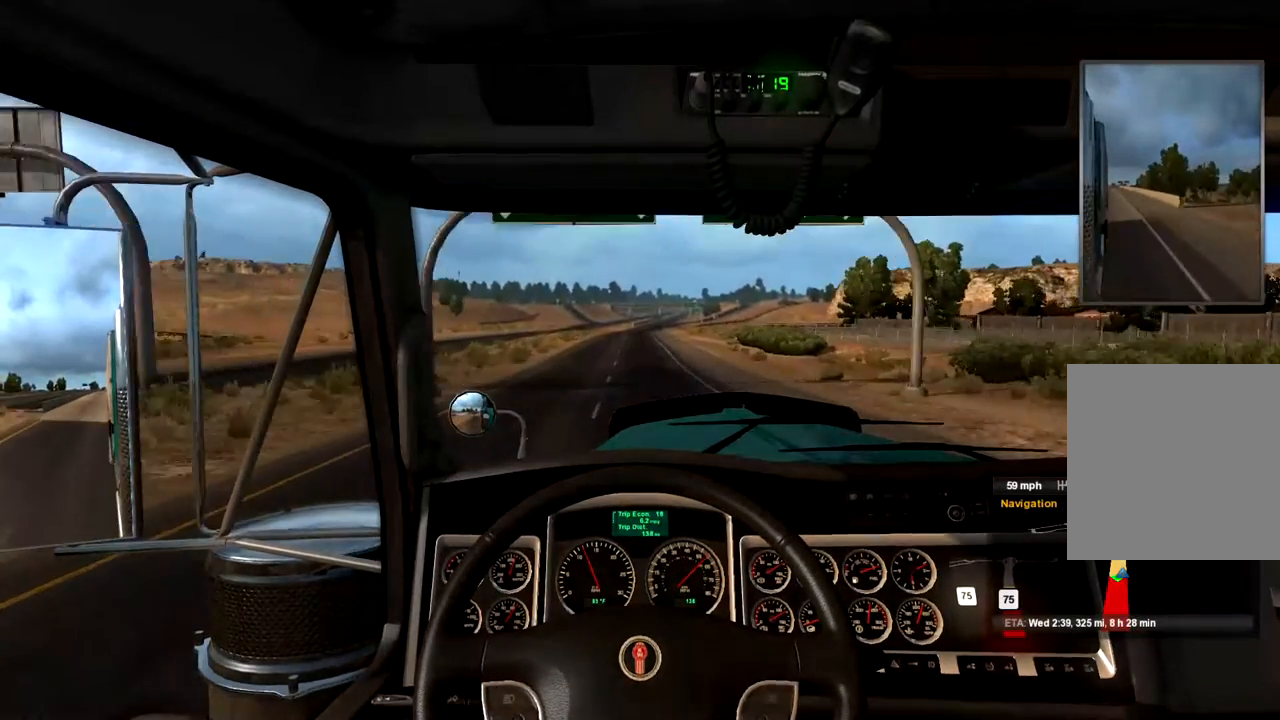
{"buttons": [], "left_stick": "center", "right_stick": "center", "events": [[233, "left_stick", "left"], [367, "left_stick", "center"]]}
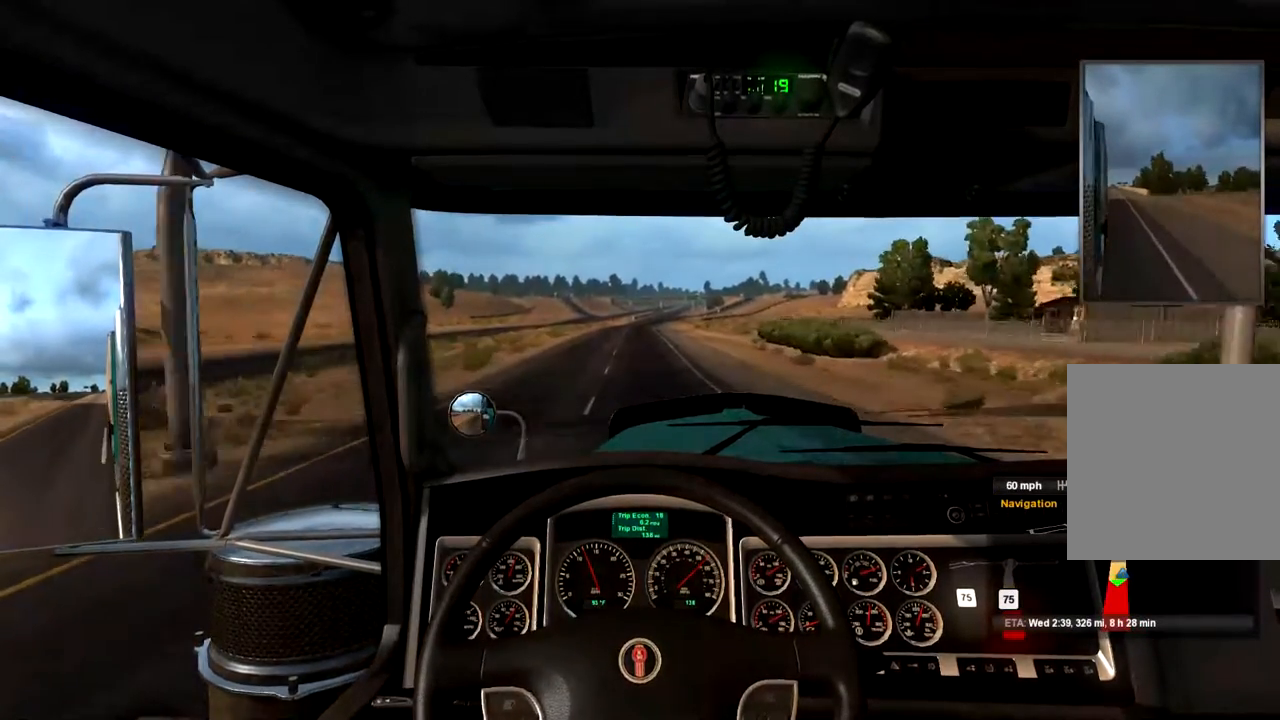
{"buttons": [], "left_stick": "center", "right_stick": "center", "events": []}
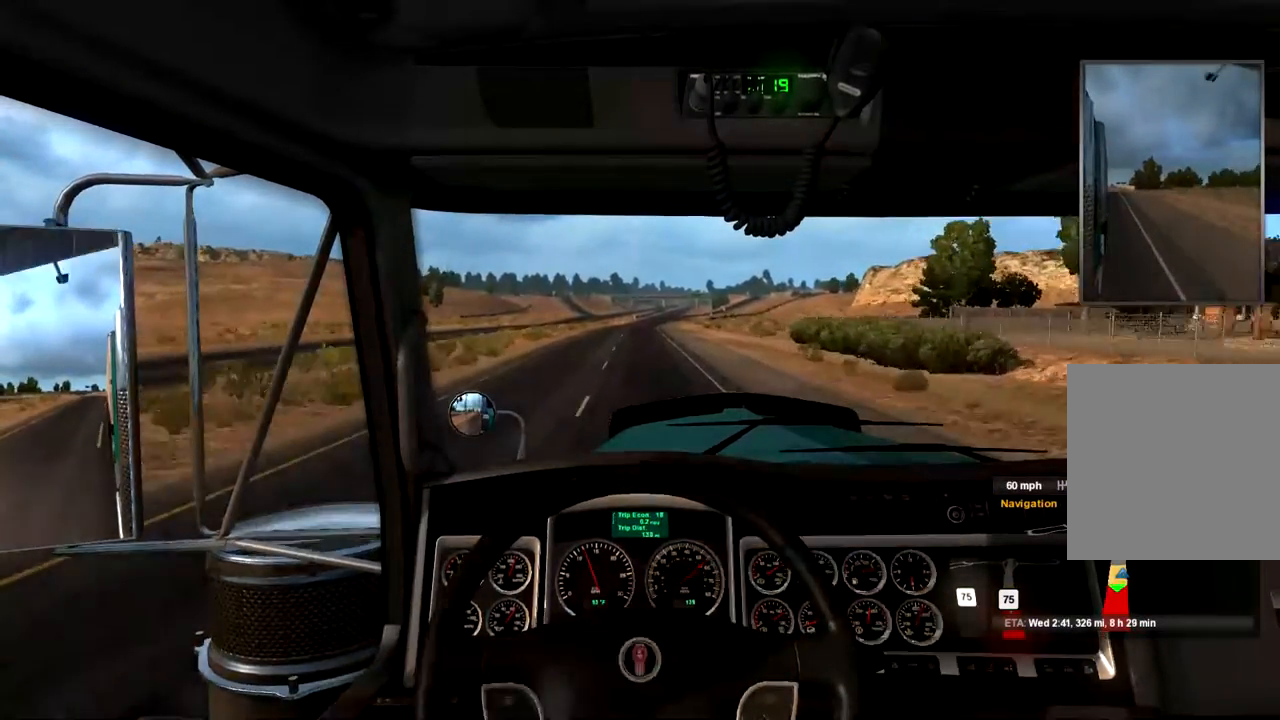
{"buttons": [], "left_stick": "center", "right_stick": "center", "events": [[33, "left_stick", "left"], [200, "left_stick", "center"]]}
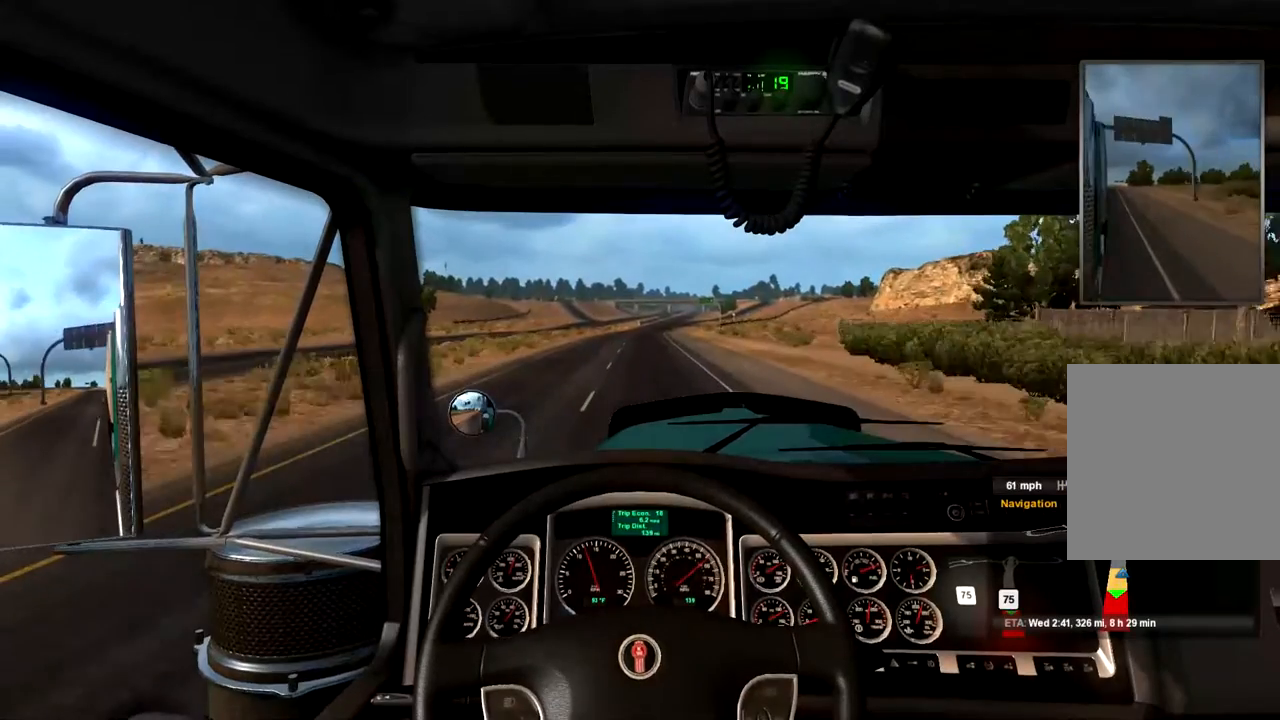
{"buttons": ["R1"], "left_stick": "center", "right_stick": "center", "events": [[400, "R1", "down"]]}
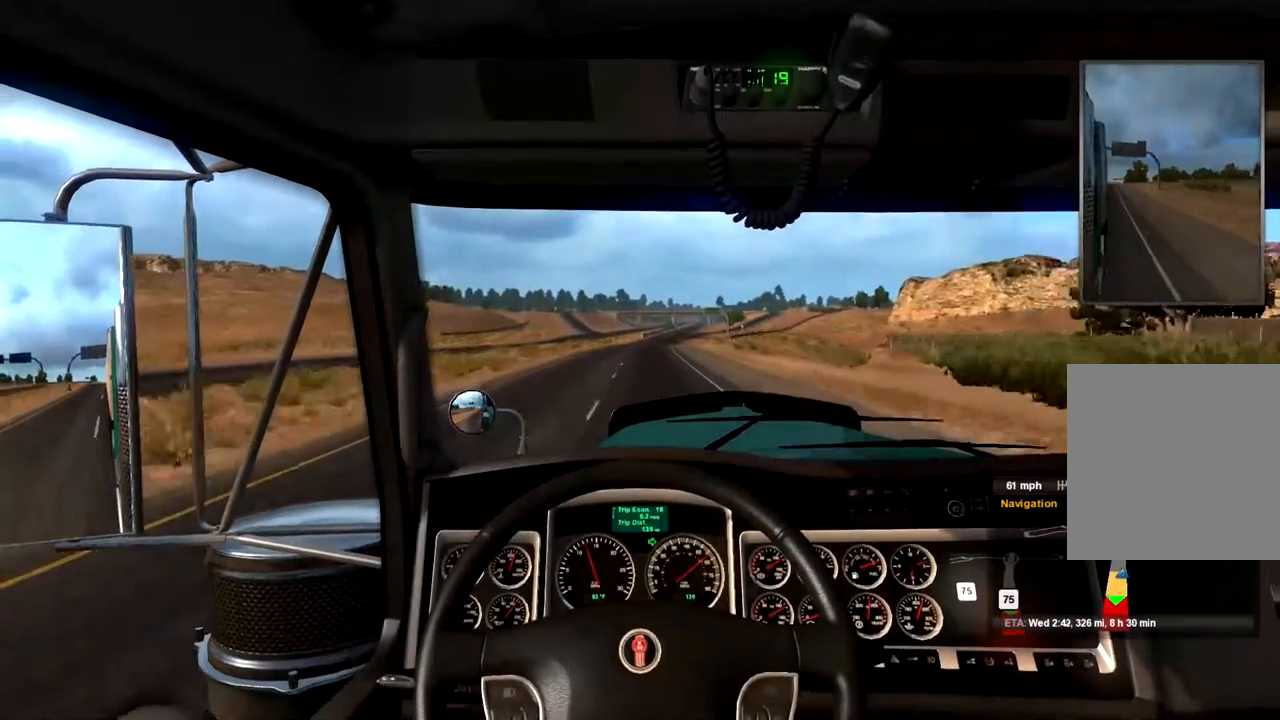
{"buttons": [], "left_stick": "center", "right_stick": "center", "events": [[67, "R1", "up"]]}
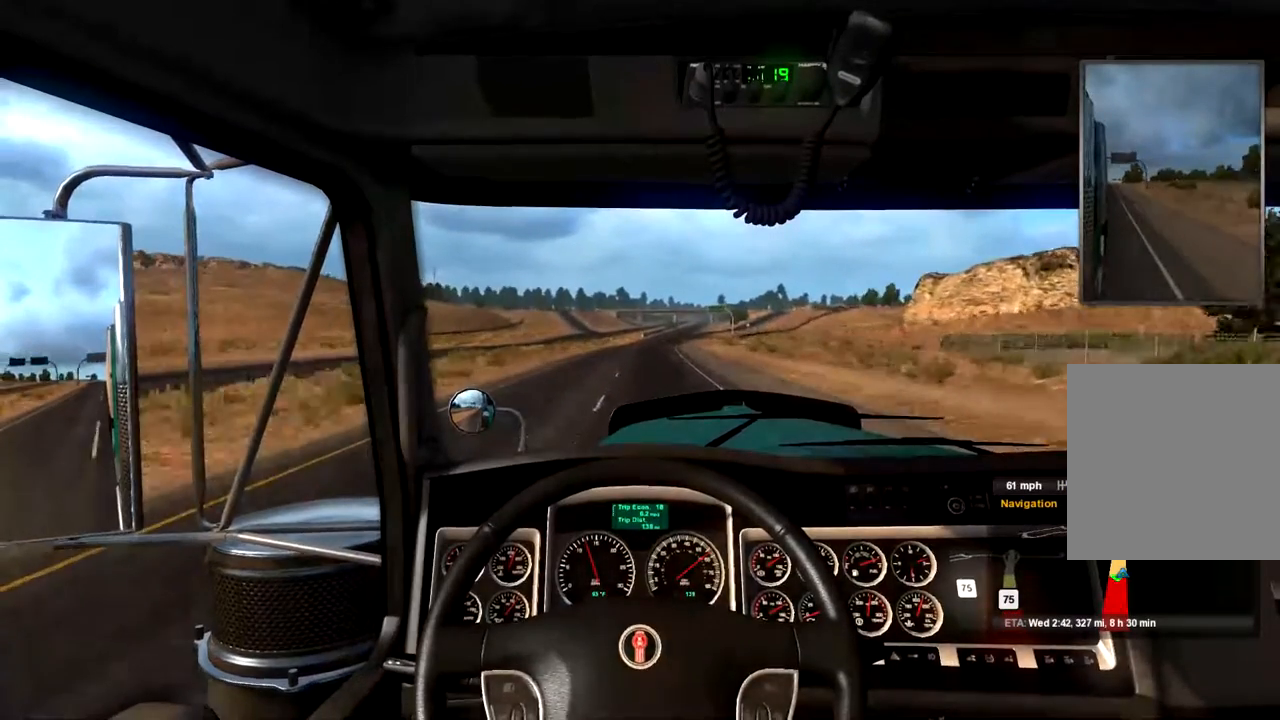
{"buttons": [], "left_stick": "center", "right_stick": "center", "events": [[100, "left_stick", "right"], [167, "left_stick", "center"], [333, "left_stick", "left"], [433, "left_stick", "center"]]}
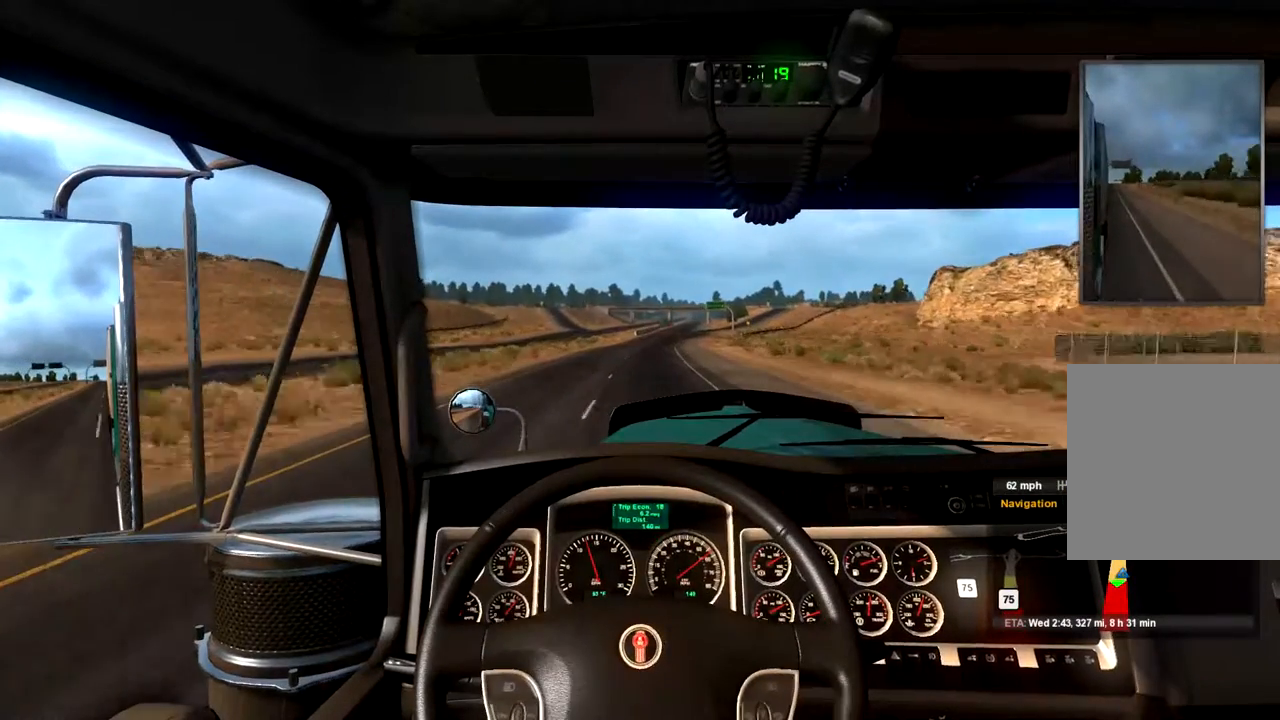
{"buttons": [], "left_stick": "center", "right_stick": "center", "events": []}
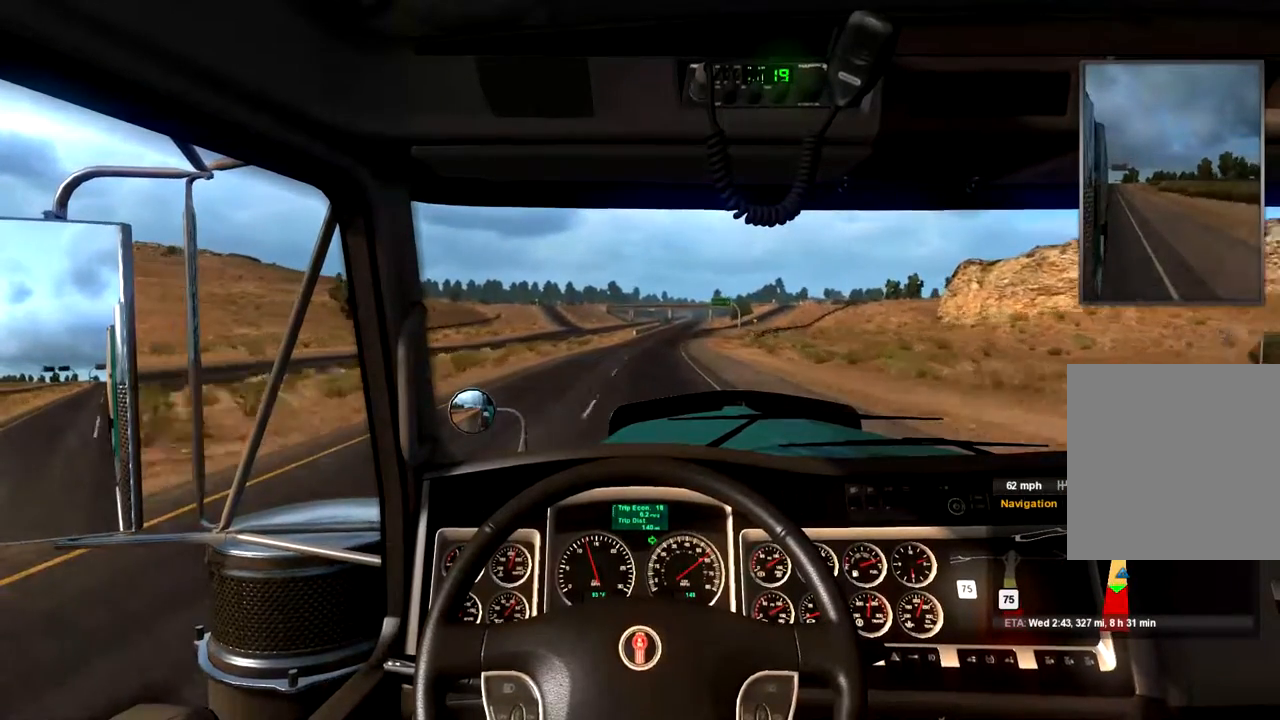
{"buttons": [], "left_stick": "center", "right_stick": "center", "events": [[33, "left_stick", "right"], [133, "left_stick", "center"]]}
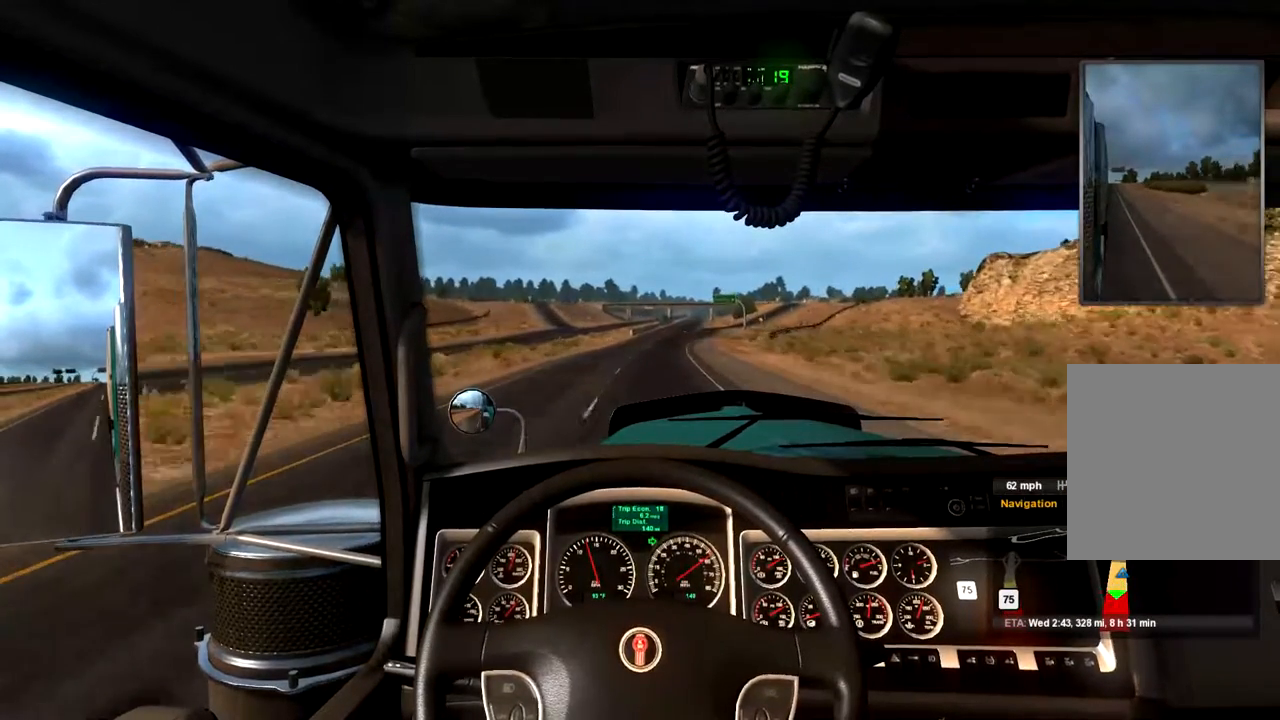
{"buttons": [], "left_stick": "right", "right_stick": "center", "events": [[433, "left_stick", "right"]]}
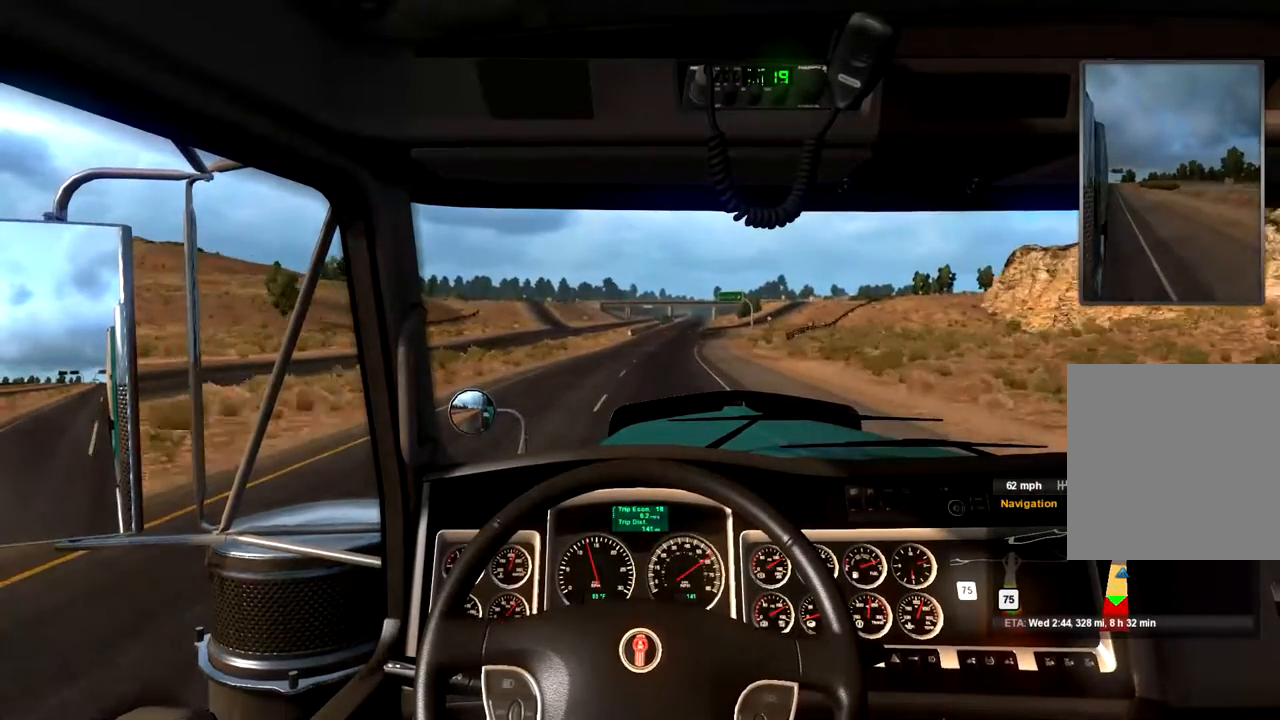
{"buttons": [], "left_stick": "right", "right_stick": "center", "events": [[33, "left_stick", "center"], [400, "left_stick", "right"]]}
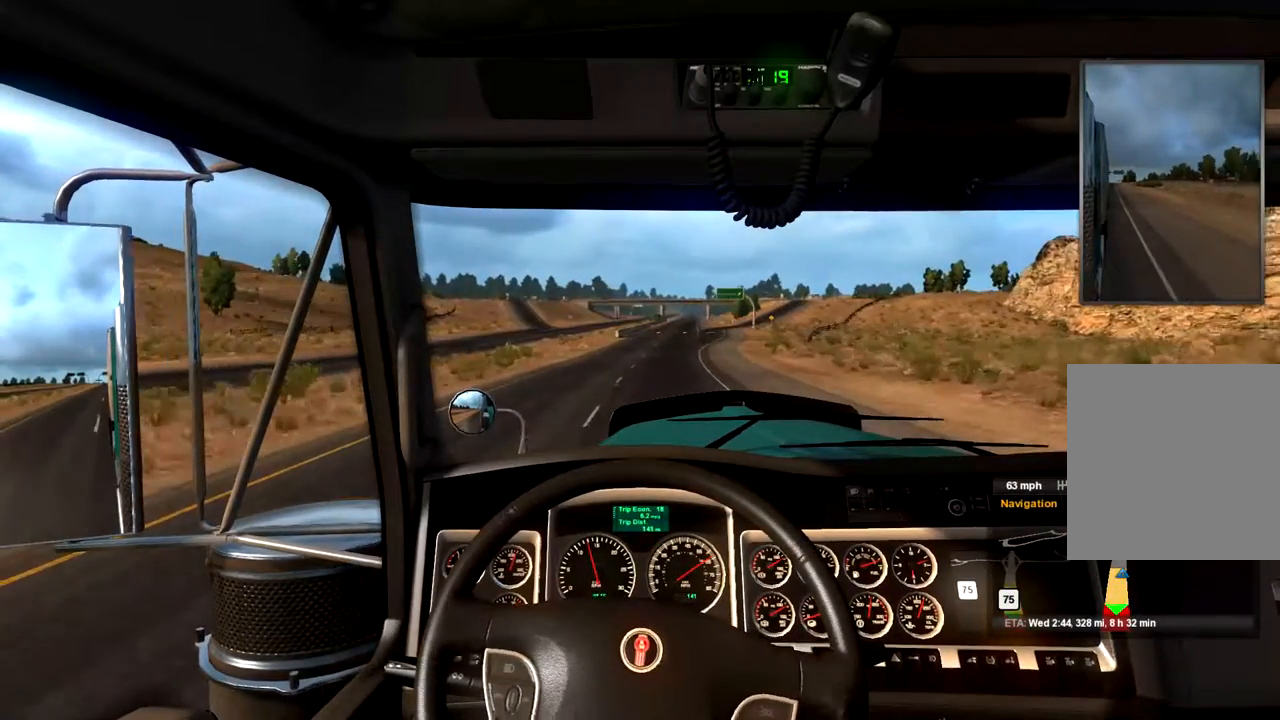
{"buttons": [], "left_stick": "center", "right_stick": "center", "events": [[67, "left_stick", "center"]]}
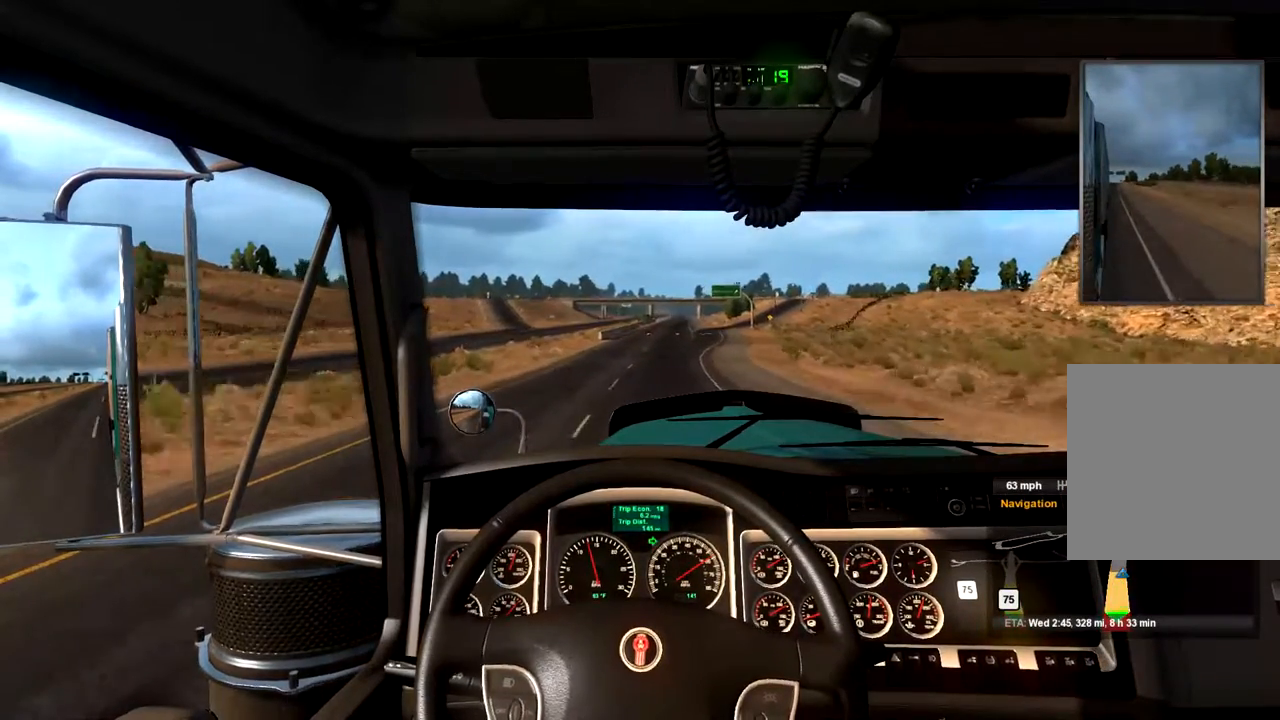
{"buttons": [], "left_stick": "right", "right_stick": "center", "events": [[167, "R2", "down"], [267, "R2", "up"], [500, "left_stick", "right"]]}
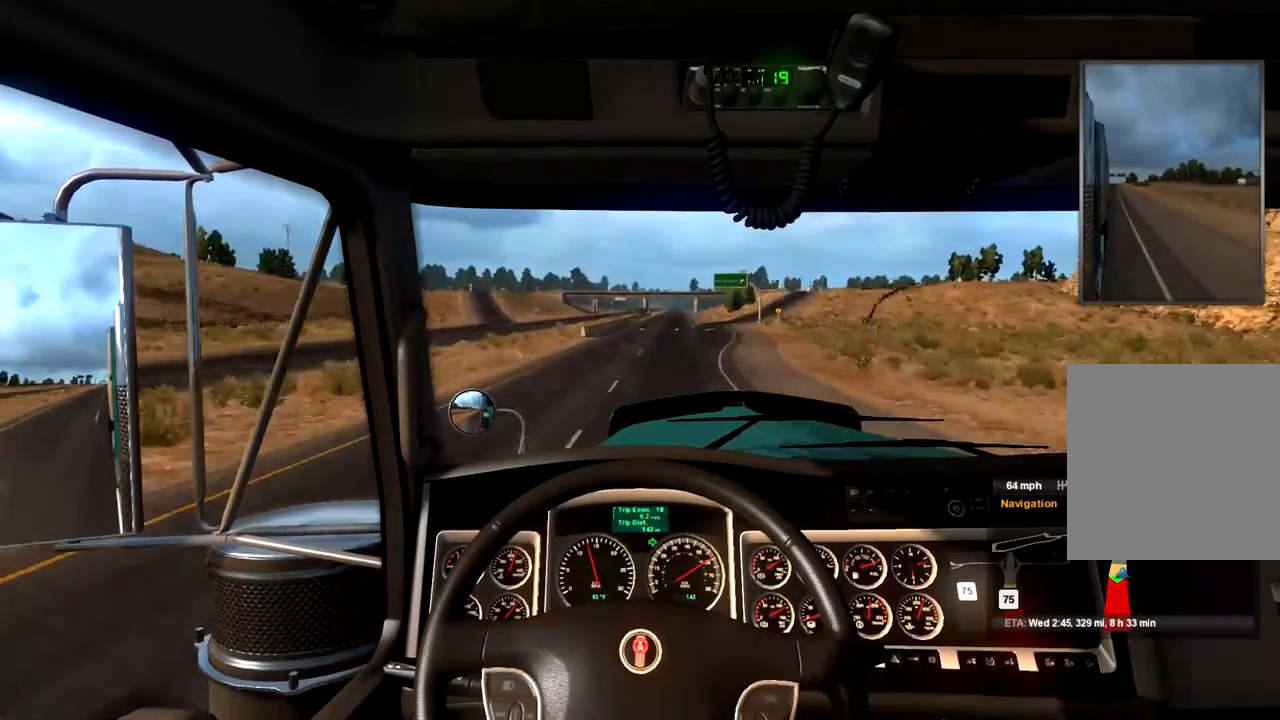
{"buttons": [], "left_stick": "center", "right_stick": "center", "events": [[167, "left_stick", "center"]]}
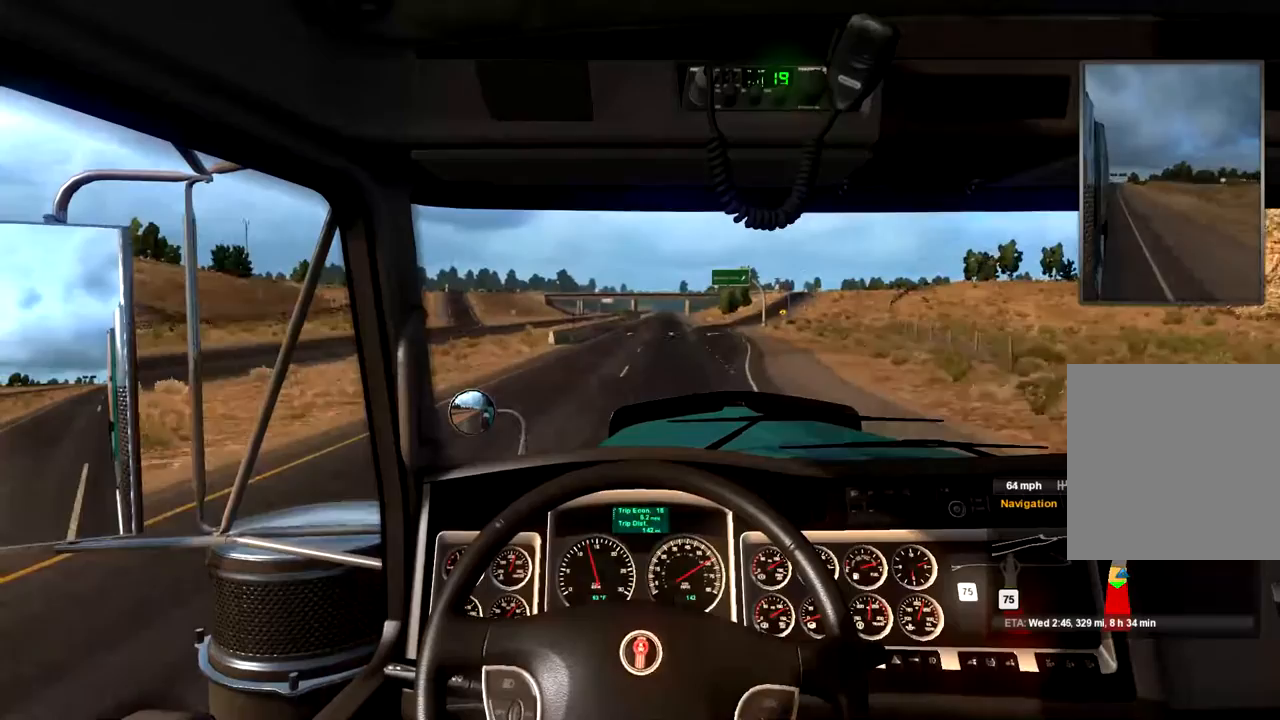
{"buttons": [], "left_stick": "center", "right_stick": "center", "events": [[200, "left_stick", "right"], [367, "left_stick", "center"]]}
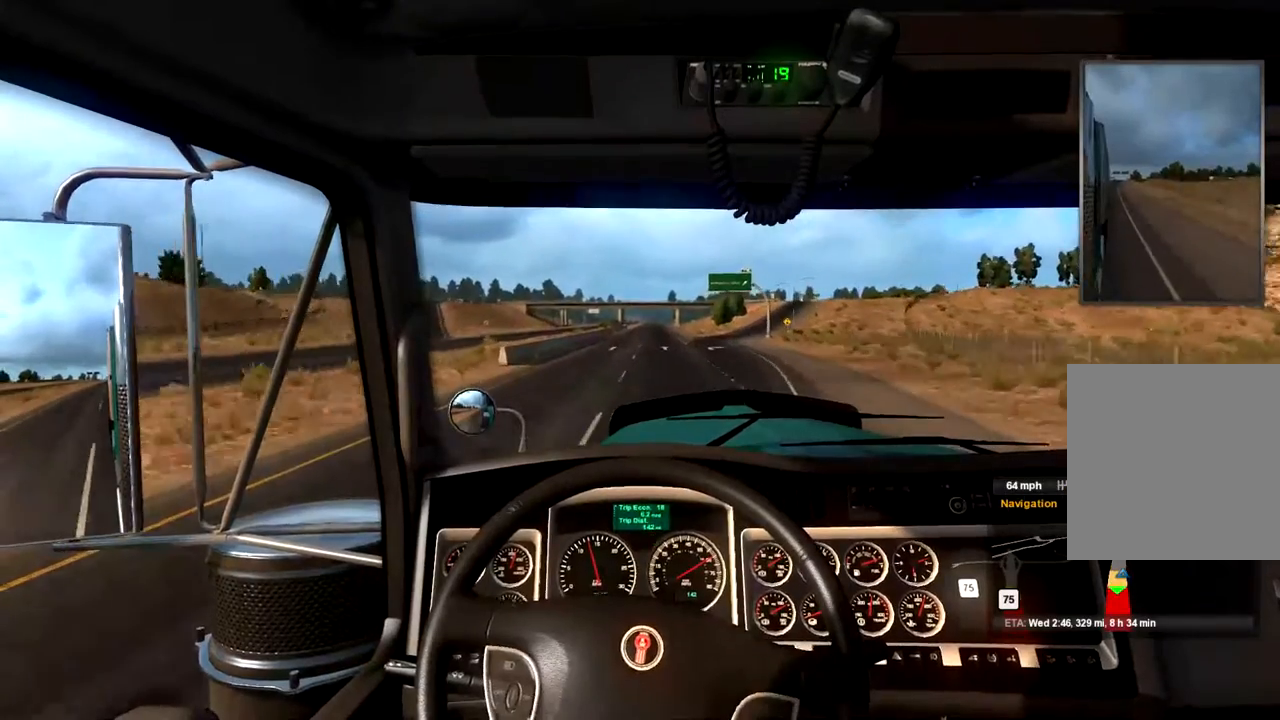
{"buttons": [], "left_stick": "center", "right_stick": "center", "events": [[233, "left_stick", "right"], [467, "left_stick", "center"]]}
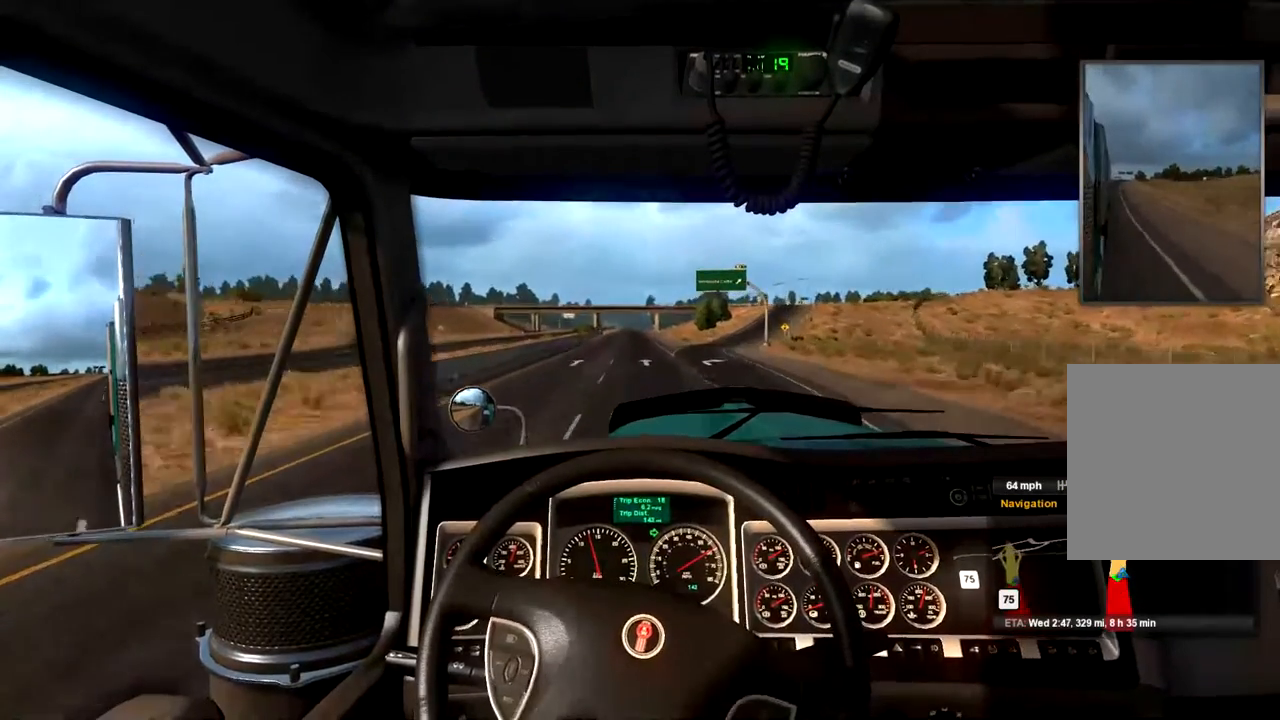
{"buttons": [], "left_stick": "right", "right_stick": "center", "events": [[500, "left_stick", "right"]]}
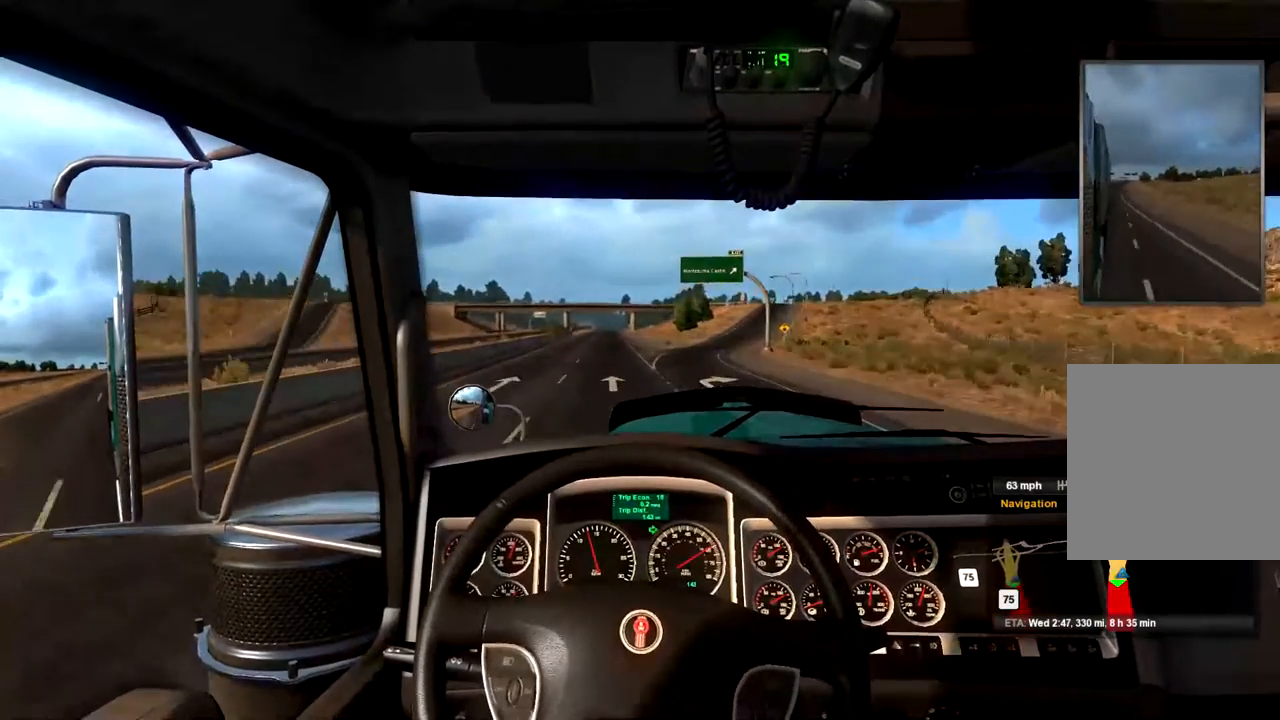
{"buttons": [], "left_stick": "center", "right_stick": "center", "events": [[233, "left_stick", "center"]]}
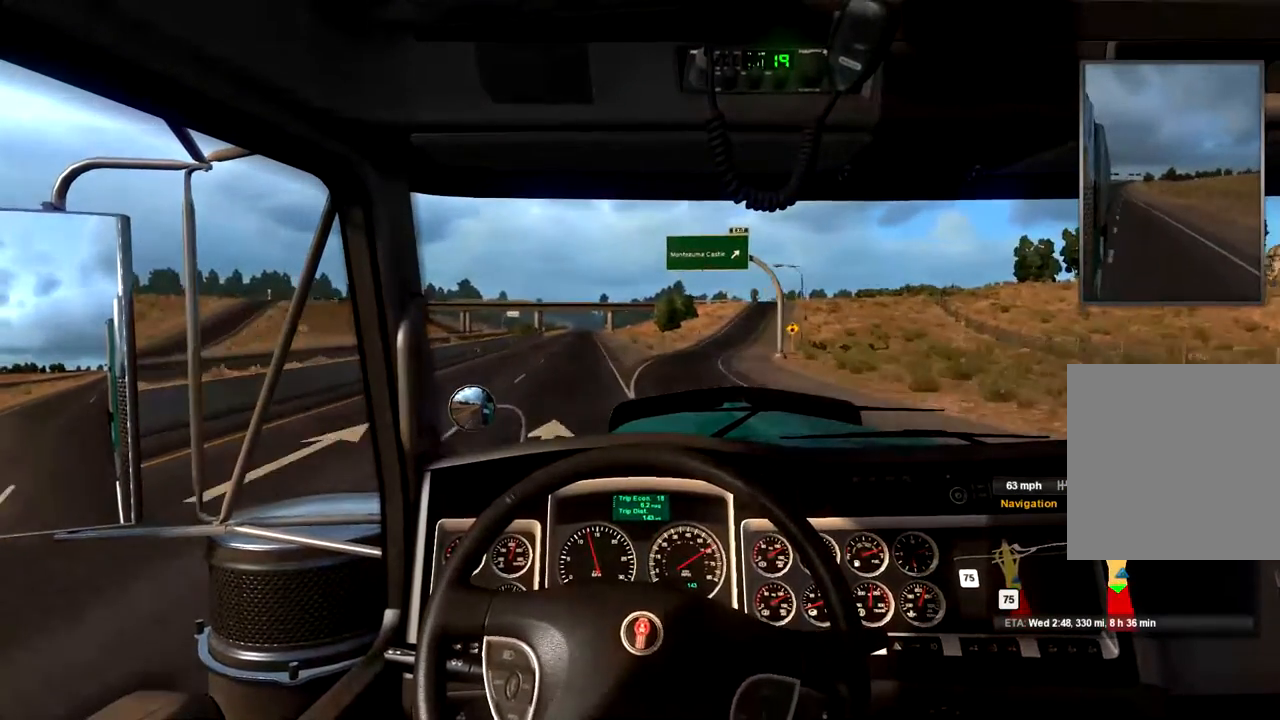
{"buttons": [], "left_stick": "right", "right_stick": "center", "events": [[100, "left_stick", "right"], [200, "left_stick", "center"], [400, "left_stick", "right"]]}
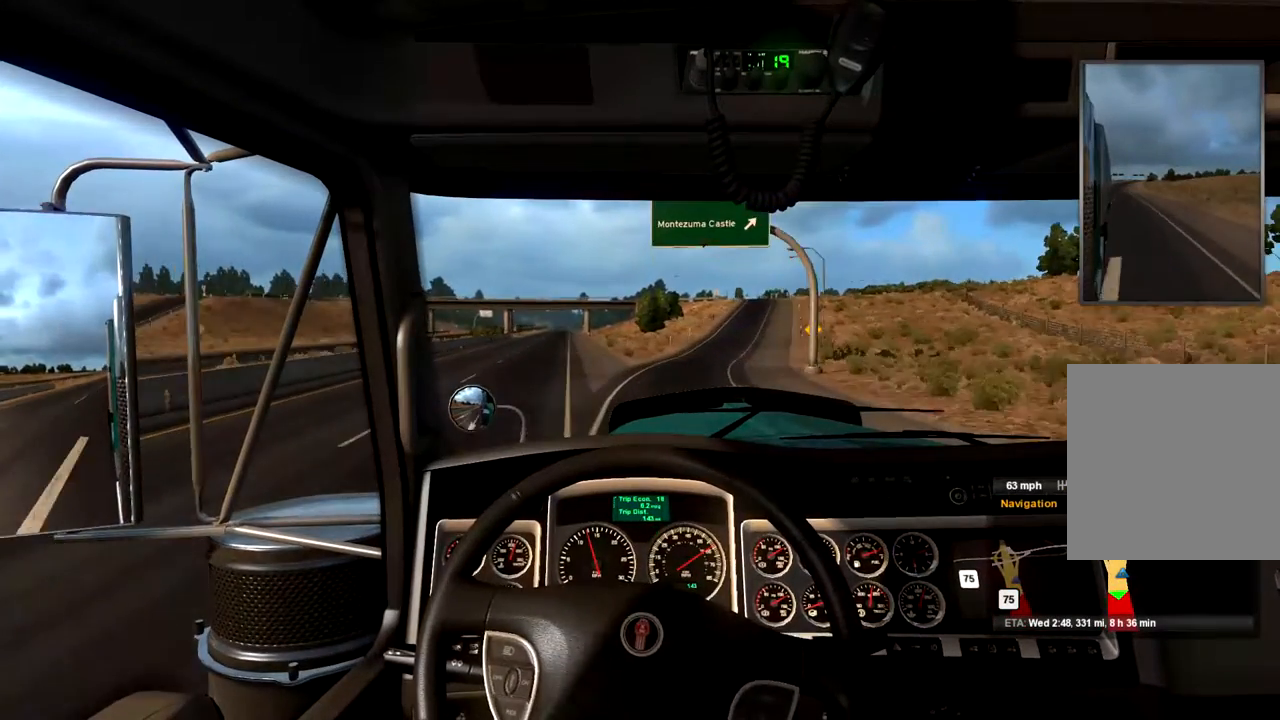
{"buttons": [], "left_stick": "right", "right_stick": "center", "events": []}
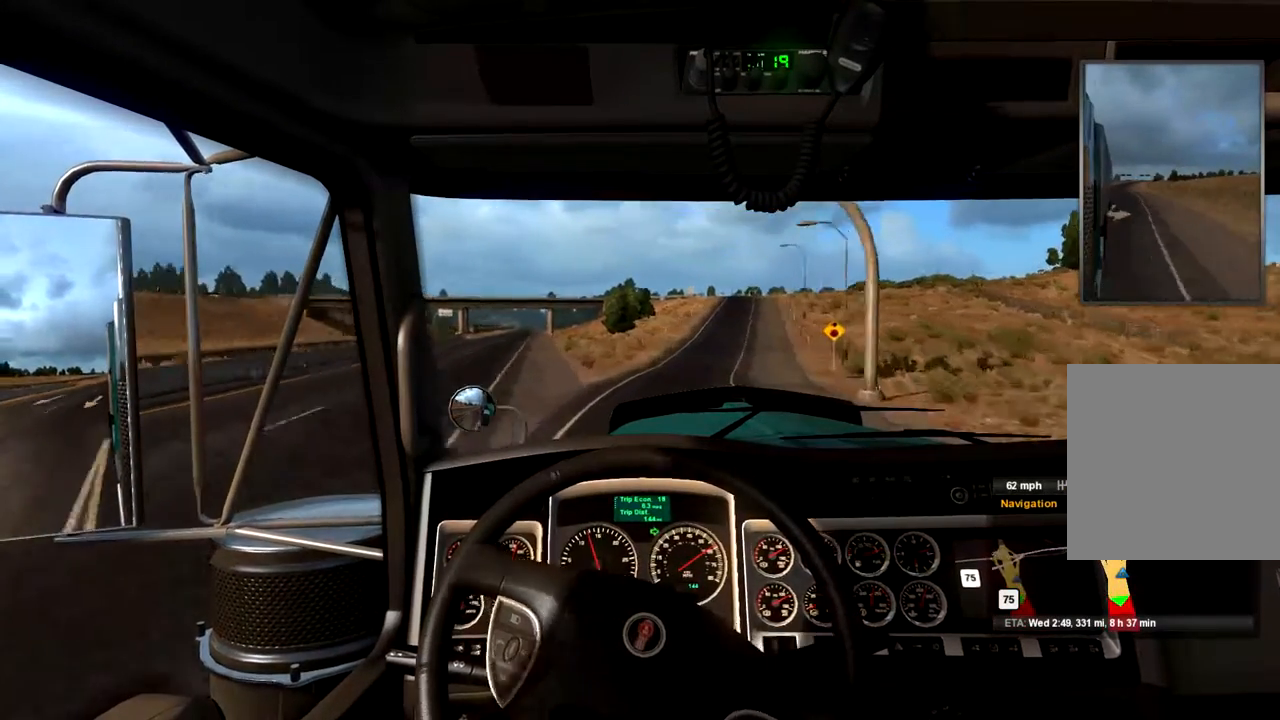
{"buttons": [], "left_stick": "center", "right_stick": "center", "events": [[100, "left_stick", "center"]]}
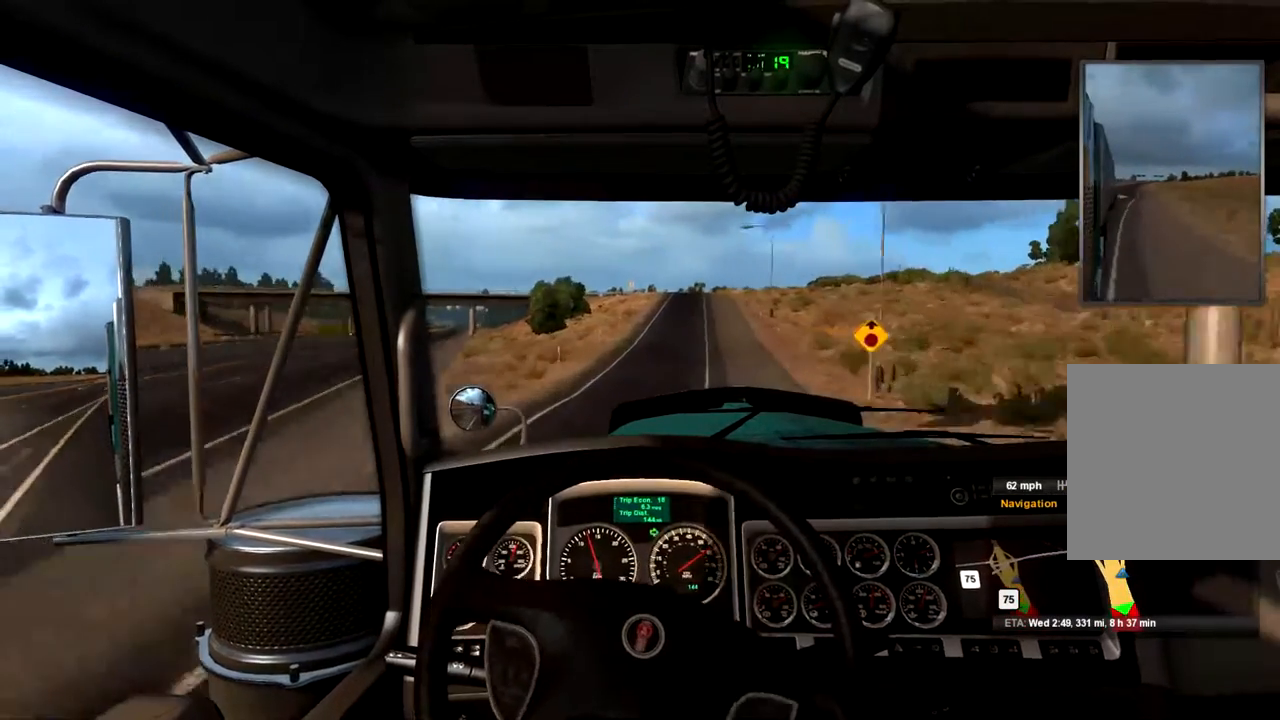
{"buttons": [], "left_stick": "right", "right_stick": "center", "events": [[467, "left_stick", "right"]]}
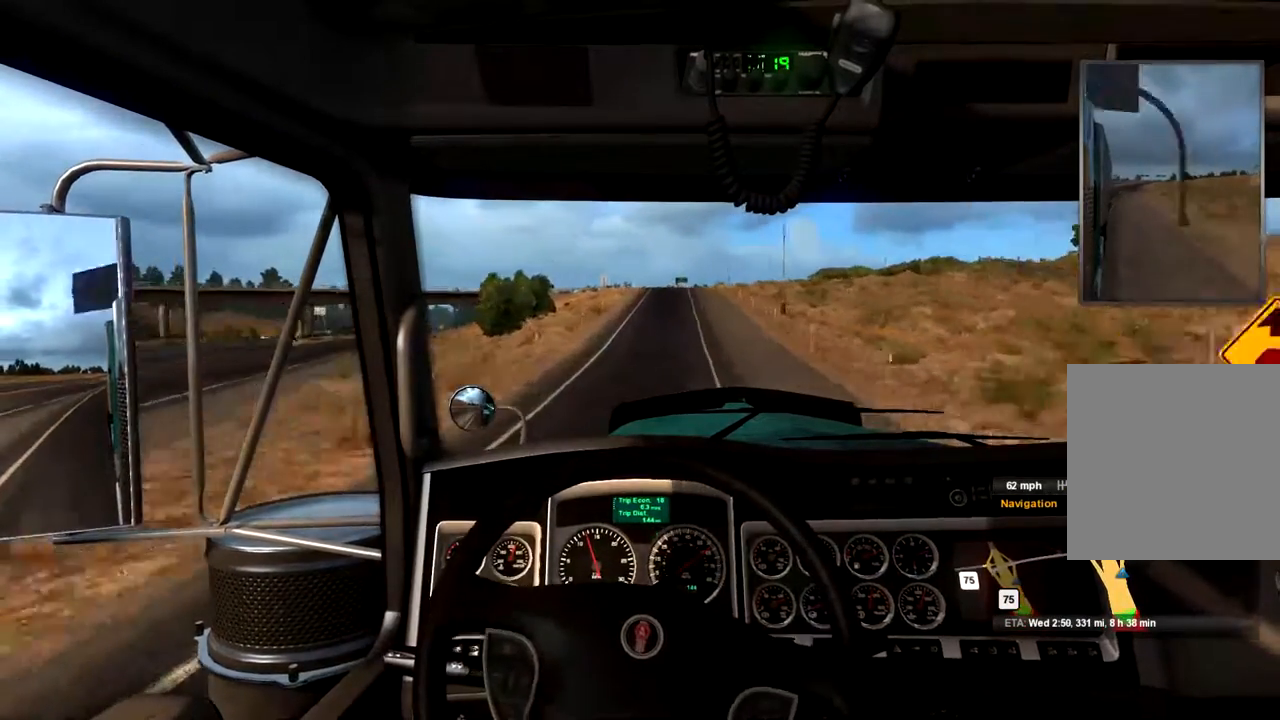
{"buttons": [], "left_stick": "center", "right_stick": "center", "events": [[67, "left_stick", "center"], [300, "left_stick", "right"], [467, "left_stick", "center"]]}
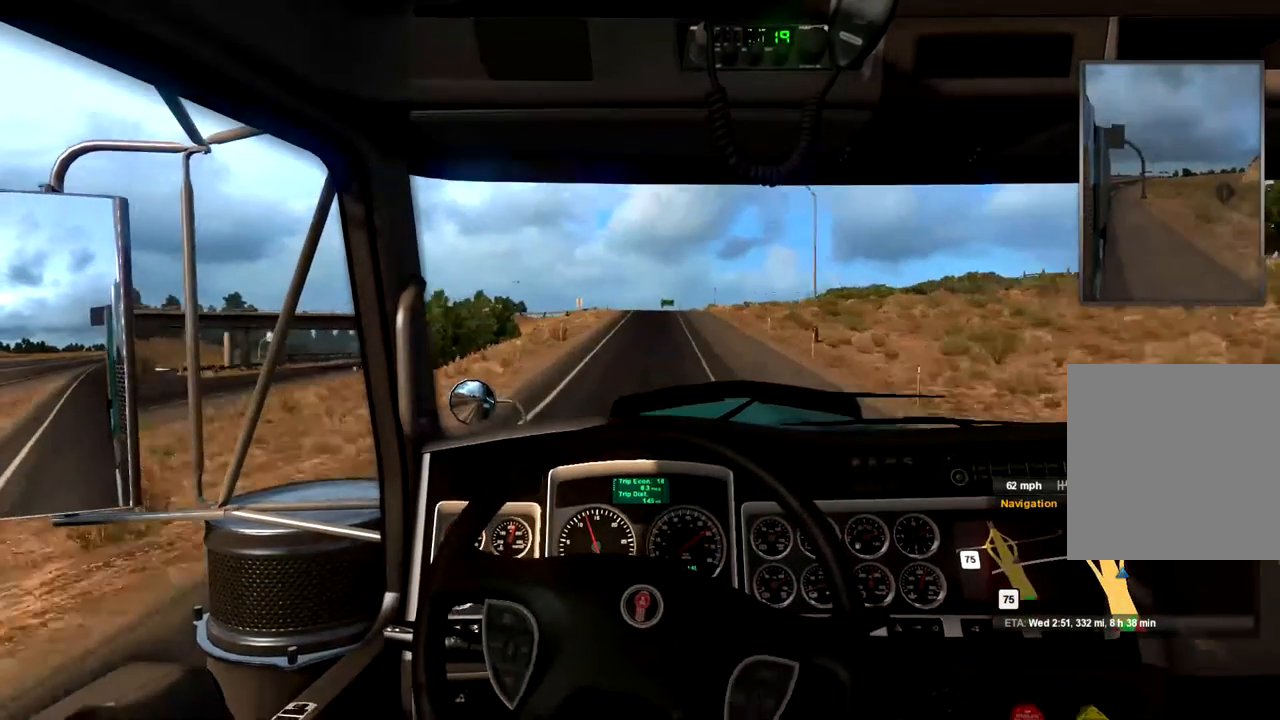
{"buttons": ["L2"], "left_stick": "center", "right_stick": "center", "events": [[300, "L2", "down"]]}
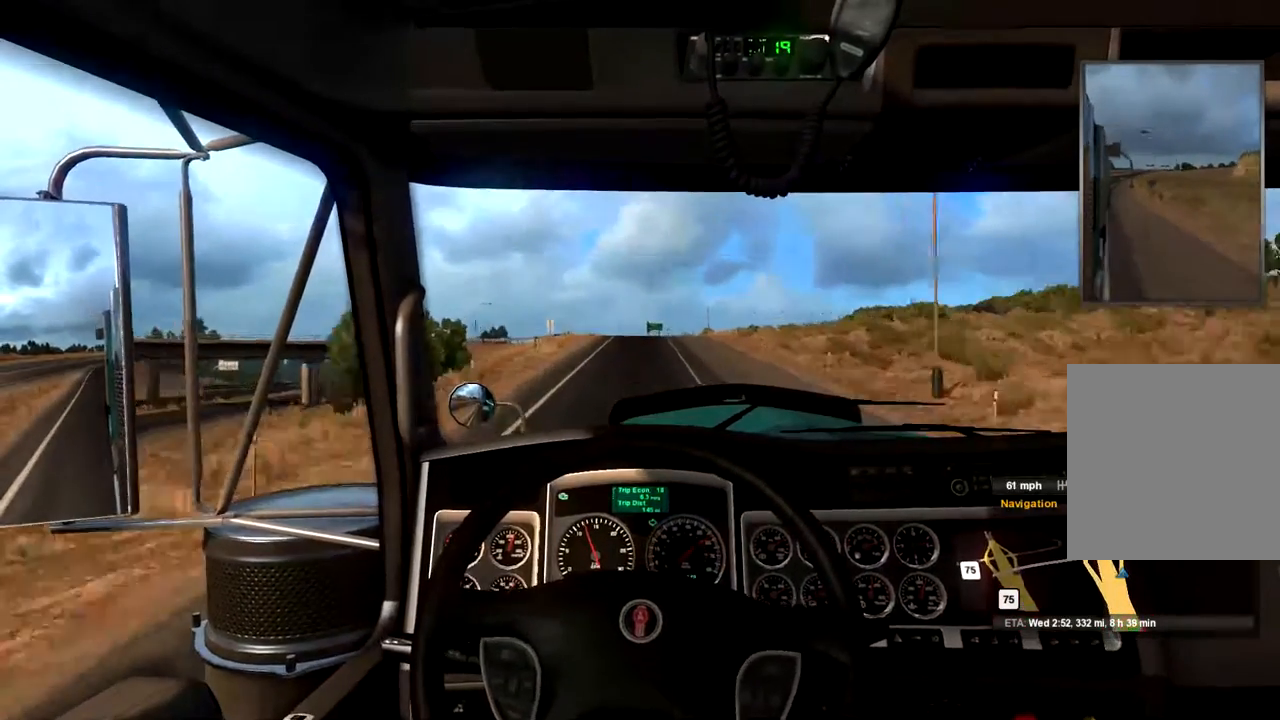
{"buttons": ["L2"], "left_stick": "center", "right_stick": "center", "events": [[100, "left_stick", "left"], [333, "left_stick", "center"]]}